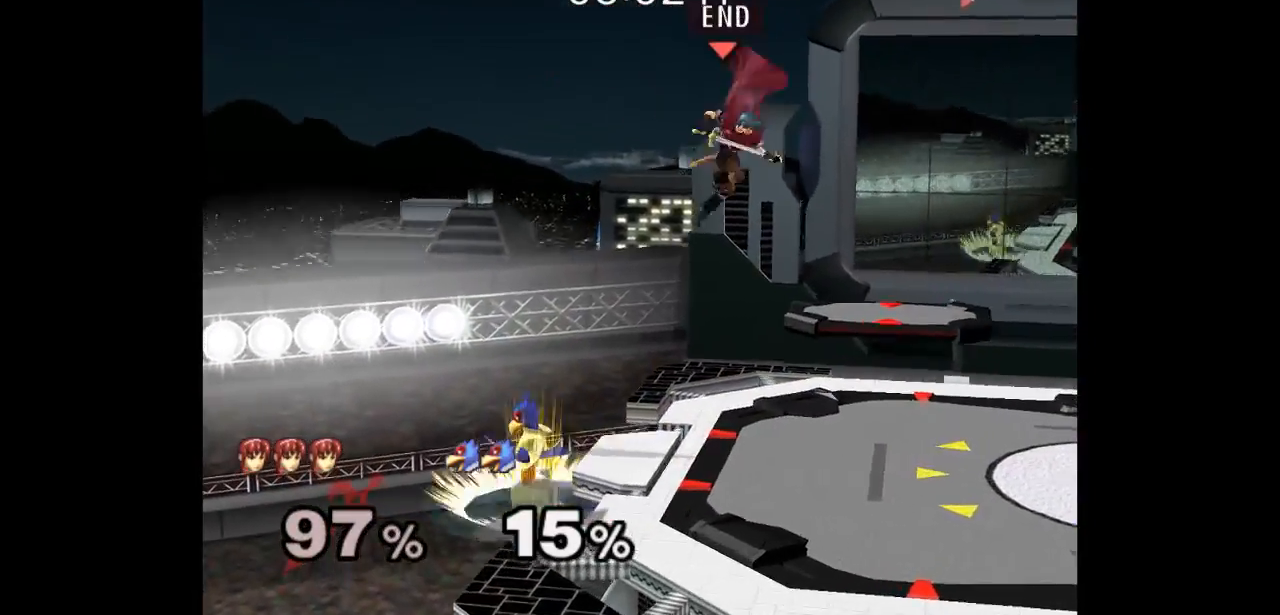
Gameplay with a controller (Nintendo layout); each line is a JSON object with the inputs held at the frame after it (dt_ms = milliseconds from this image to that frame). "events" lists button and stick changes between this image and that frame as [ms after this image, input, new state], when the widget could be followed in between. Not read: L3 R3.
{"dt_ms": 500, "buttons": [], "left_stick": "up-right", "right_stick": "center", "events": [[283, "left_stick", "up"], [467, "left_stick", "up-right"]]}
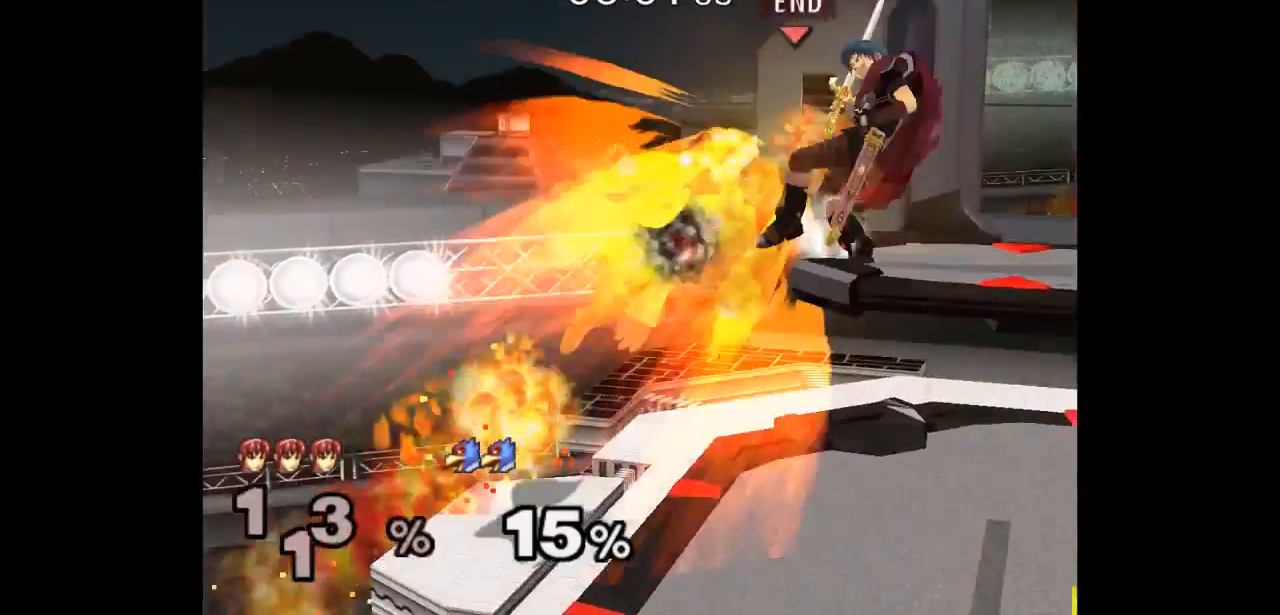
{"dt_ms": 500, "buttons": [], "left_stick": "right", "right_stick": "center", "events": [[300, "left_stick", "right"]]}
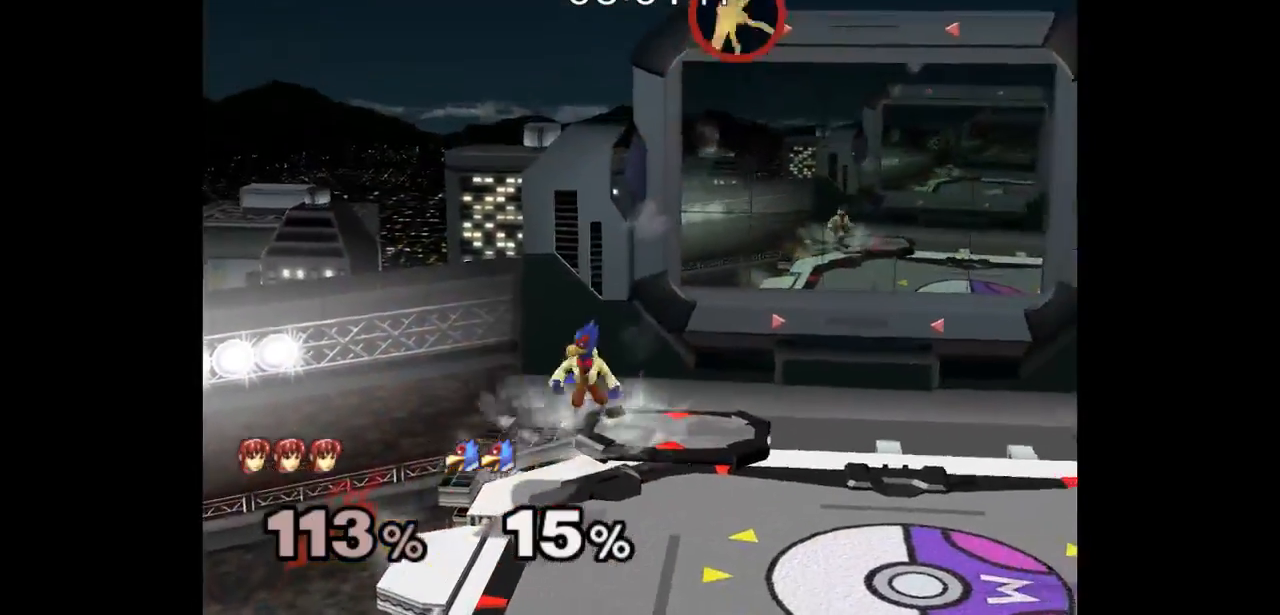
{"dt_ms": 500, "buttons": [], "left_stick": "right", "right_stick": "center", "events": []}
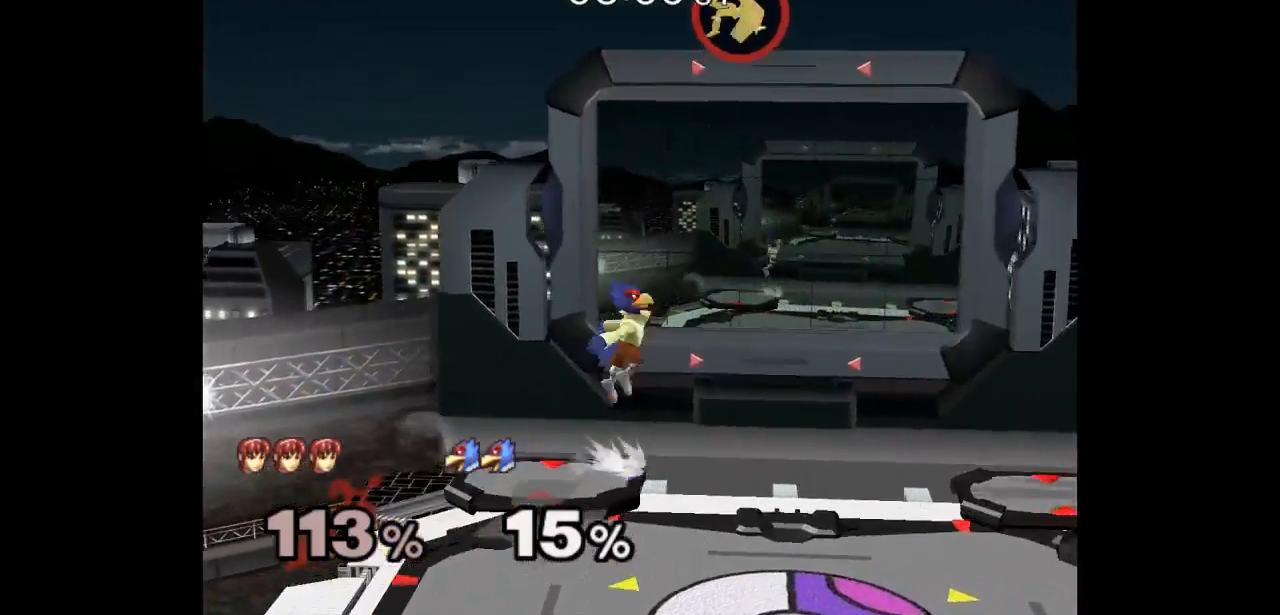
{"dt_ms": 500, "buttons": [], "left_stick": "right", "right_stick": "center", "events": []}
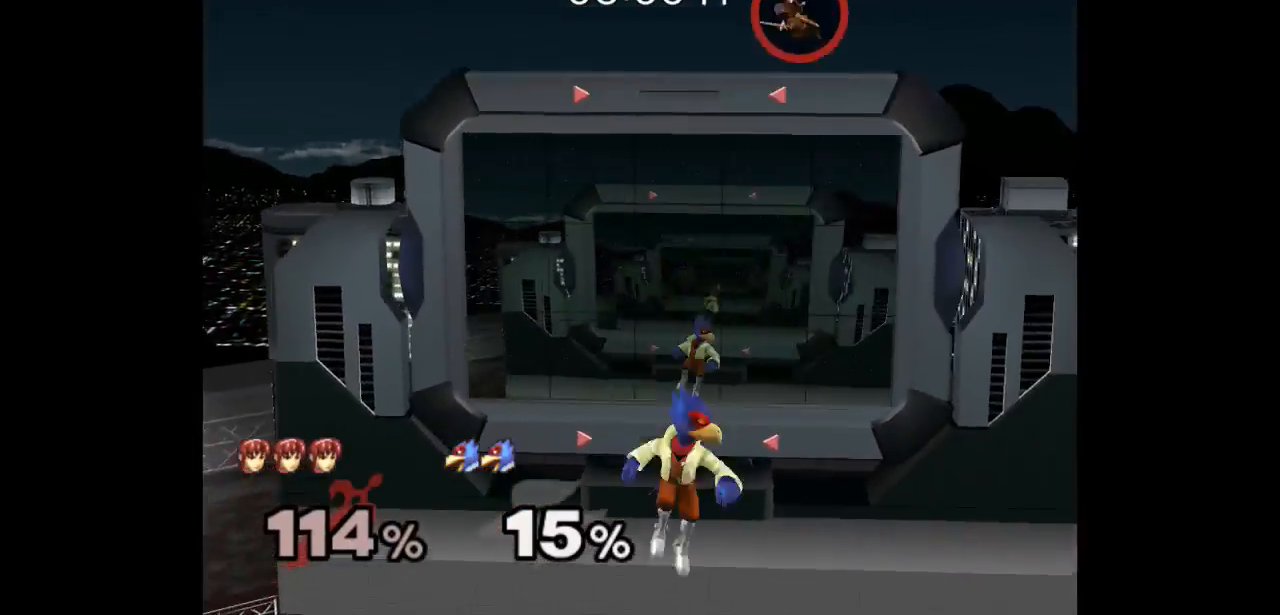
{"dt_ms": 500, "buttons": [], "left_stick": "center", "right_stick": "center", "events": [[33, "left_stick", "left"], [50, "A", "down"], [167, "left_stick", "right"], [183, "A", "up"], [467, "left_stick", "center"]]}
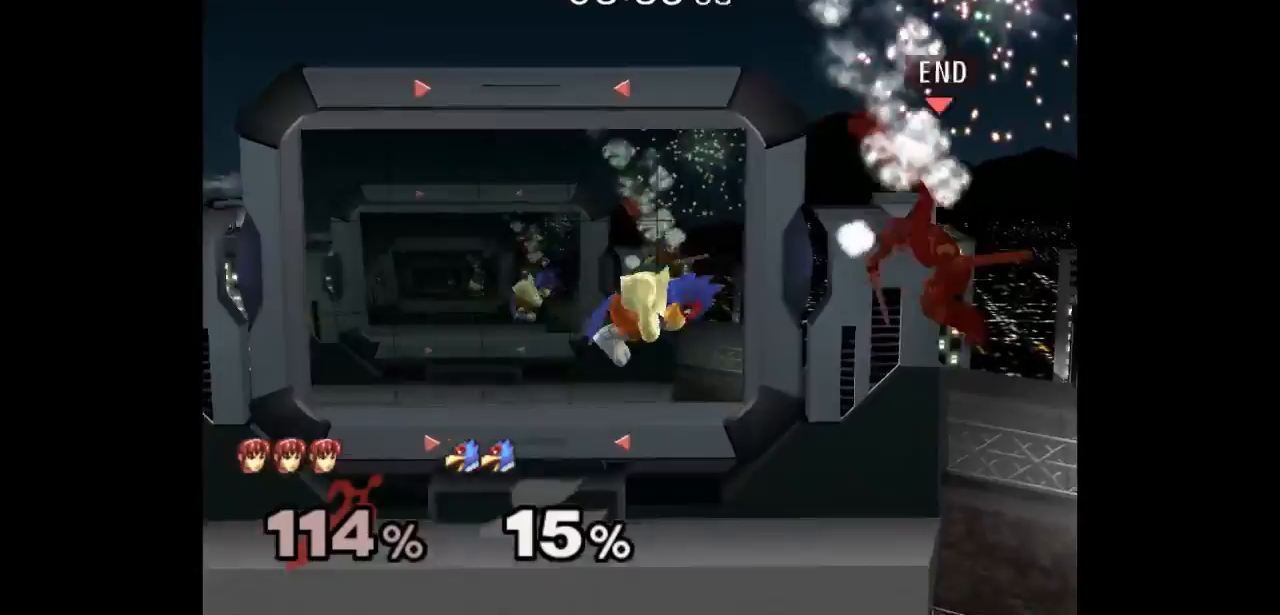
{"dt_ms": 500, "buttons": ["B"], "left_stick": "left", "right_stick": "center", "events": [[50, "left_stick", "right"], [133, "left_stick", "left"], [333, "L1", "down"], [450, "B", "down"], [450, "L1", "up"]]}
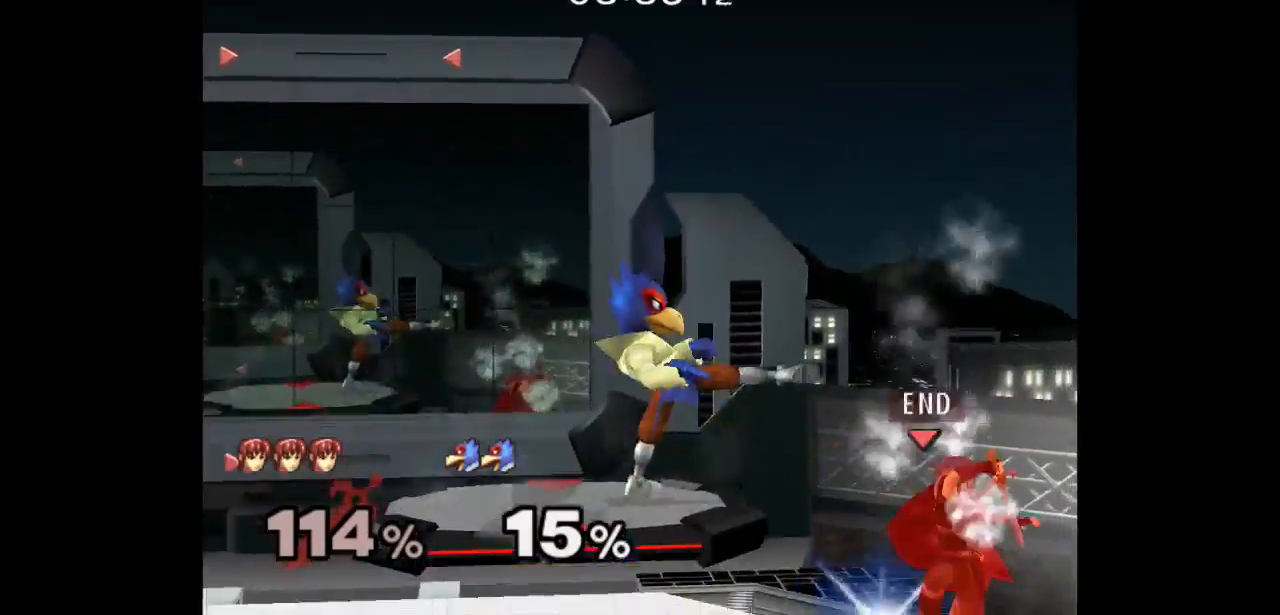
{"dt_ms": 500, "buttons": [], "left_stick": "up", "right_stick": "center", "events": [[67, "B", "up"], [133, "B", "down"], [200, "left_stick", "up"], [267, "B", "up"]]}
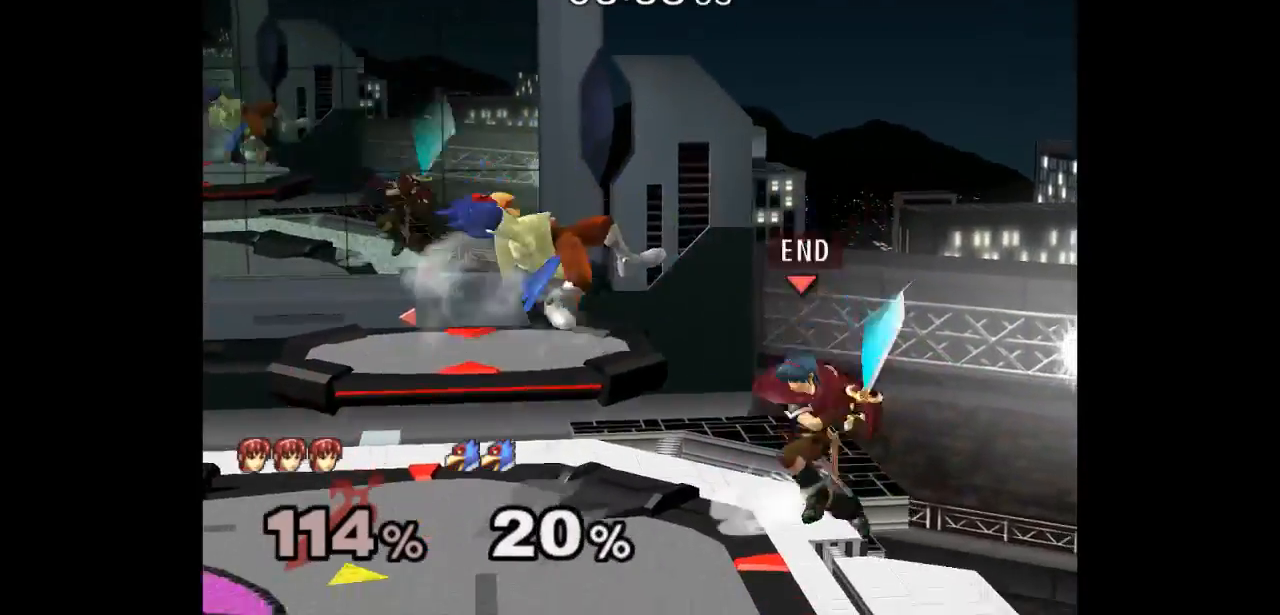
{"dt_ms": 500, "buttons": [], "left_stick": "up", "right_stick": "center", "events": [[17, "A", "down"], [167, "A", "up"], [350, "A", "down"], [500, "A", "up"]]}
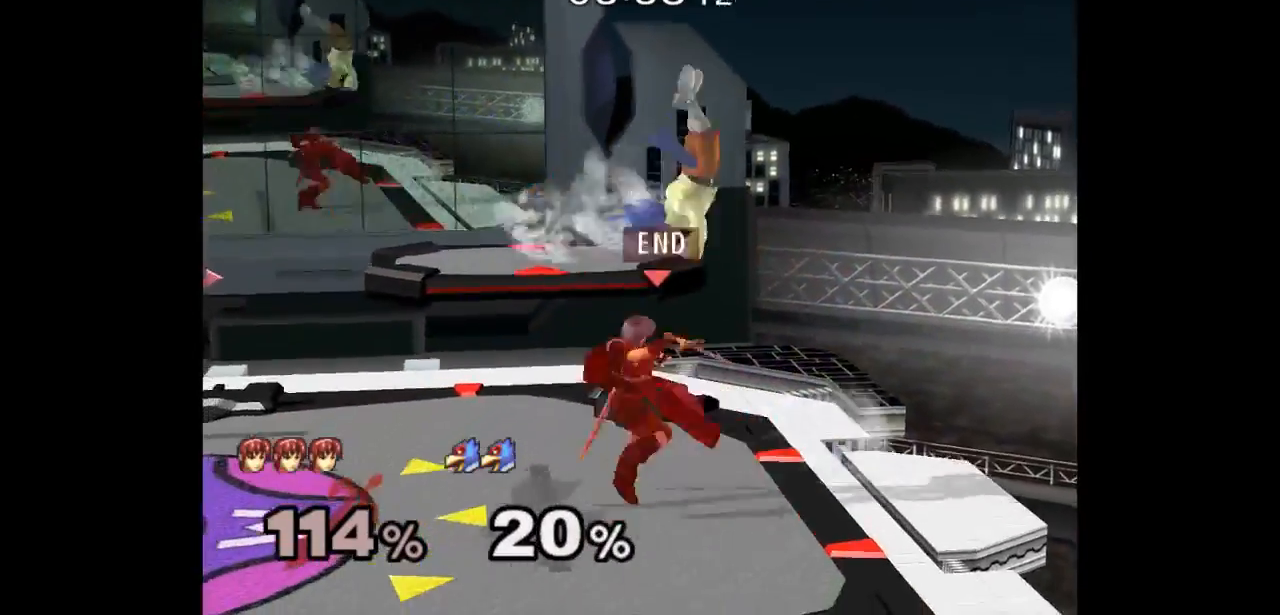
{"dt_ms": 500, "buttons": [], "left_stick": "center", "right_stick": "center", "events": [[217, "left_stick", "up-right"], [417, "left_stick", "center"]]}
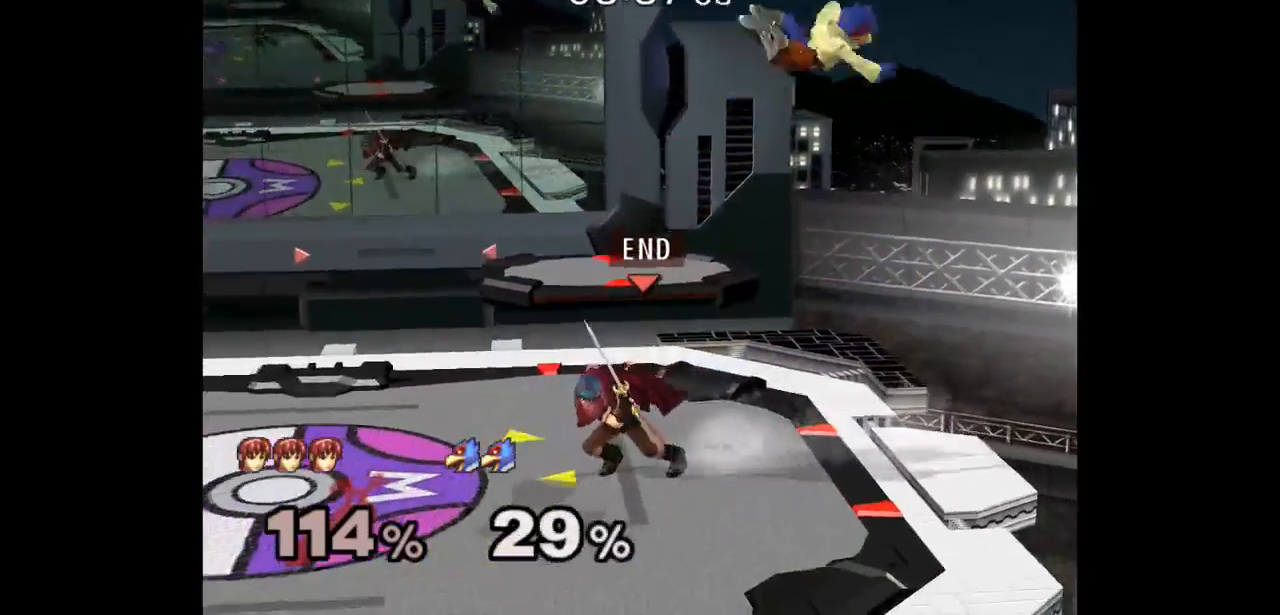
{"dt_ms": 500, "buttons": [], "left_stick": "center", "right_stick": "center", "events": [[233, "left_stick", "up"], [283, "left_stick", "right"], [383, "left_stick", "center"], [400, "A", "down"], [467, "A", "up"]]}
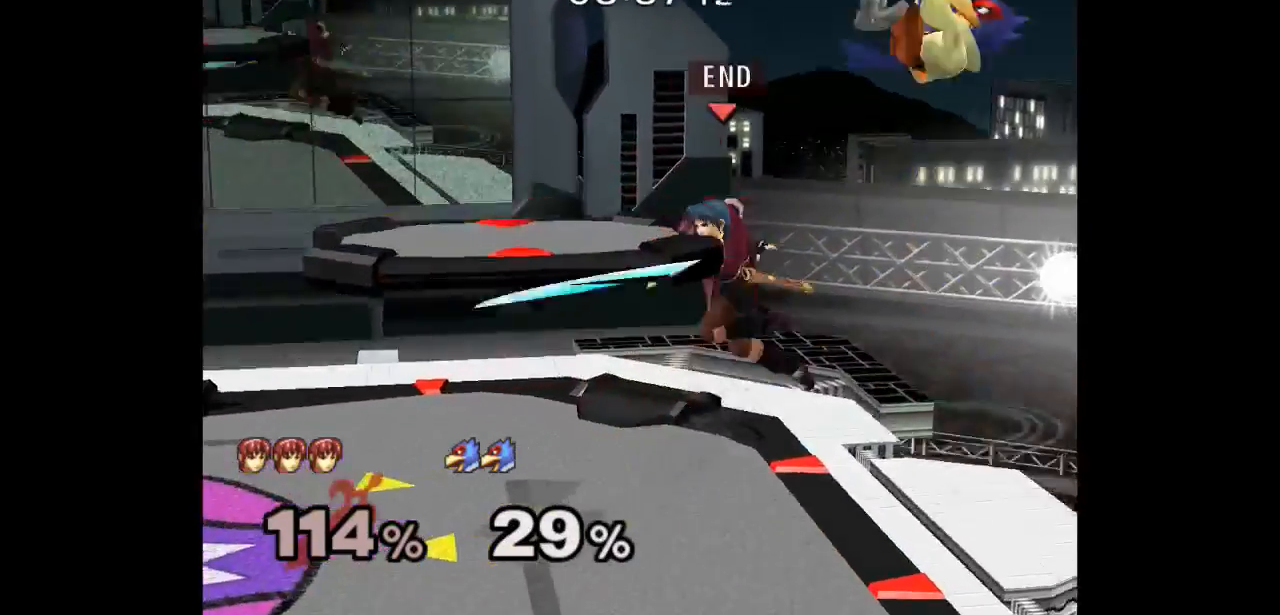
{"dt_ms": 500, "buttons": ["L1"], "left_stick": "down-right", "right_stick": "center", "events": [[83, "left_stick", "up-right"], [283, "Z", "down"], [283, "left_stick", "down-right"], [417, "Z", "up"], [500, "L1", "down"]]}
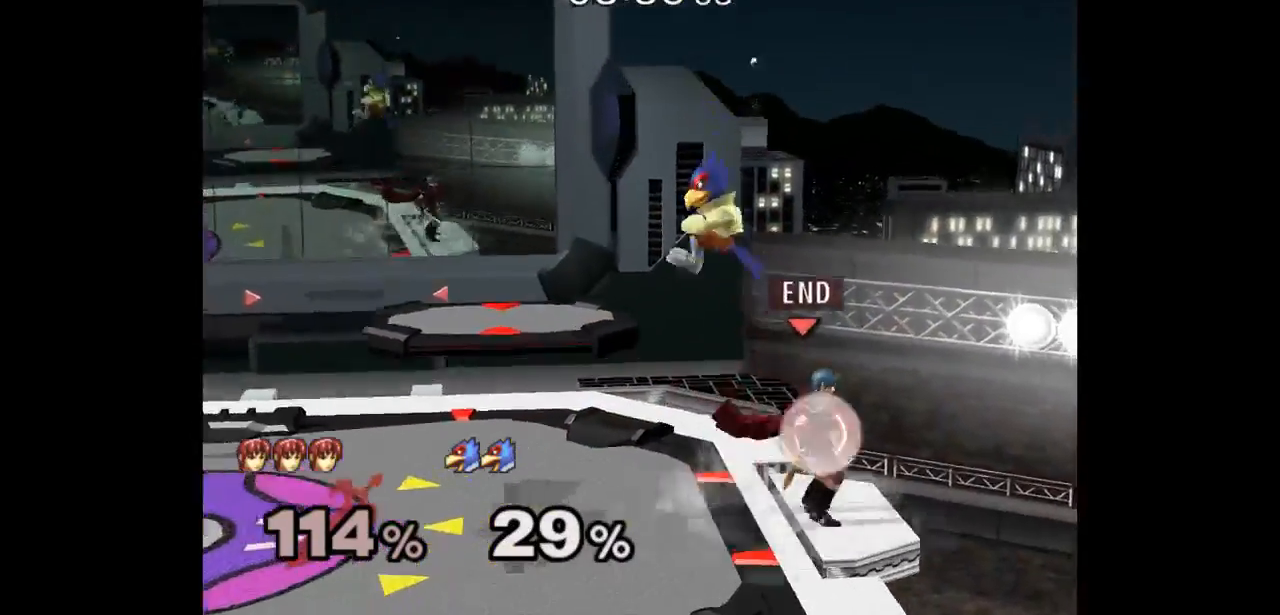
{"dt_ms": 500, "buttons": ["L1"], "left_stick": "center", "right_stick": "center", "events": [[217, "A", "down"], [283, "A", "up"], [367, "A", "down"], [400, "left_stick", "center"], [467, "A", "up"]]}
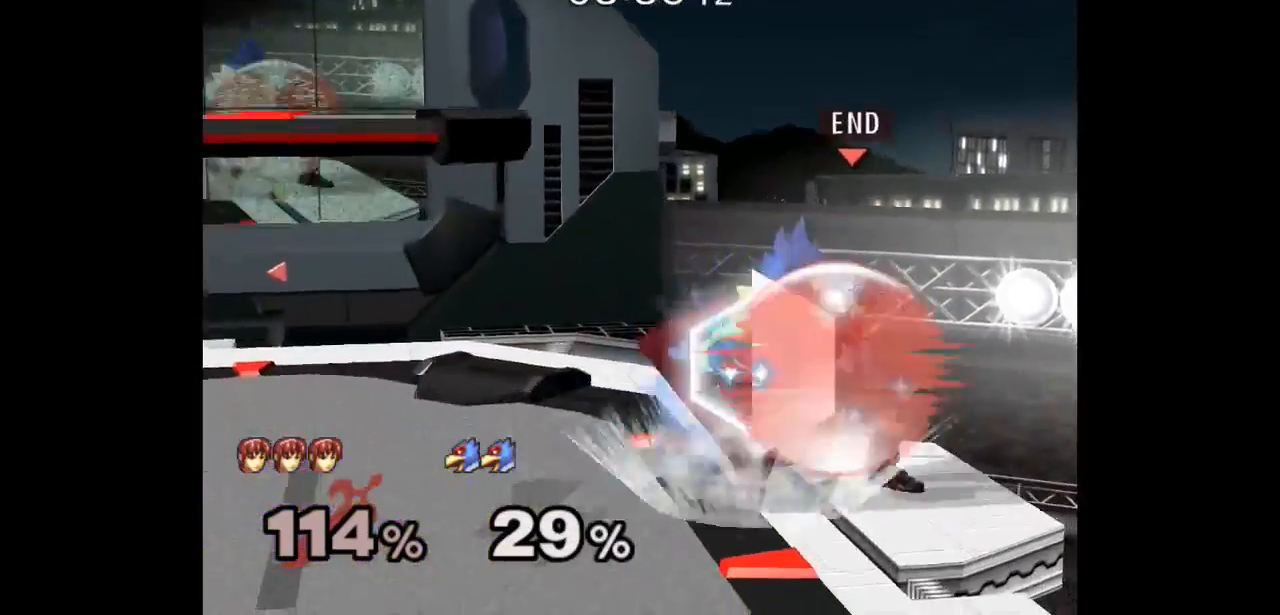
{"dt_ms": 500, "buttons": [], "left_stick": "center", "right_stick": "center", "events": [[133, "left_stick", "down-right"], [367, "left_stick", "center"], [500, "L1", "up"]]}
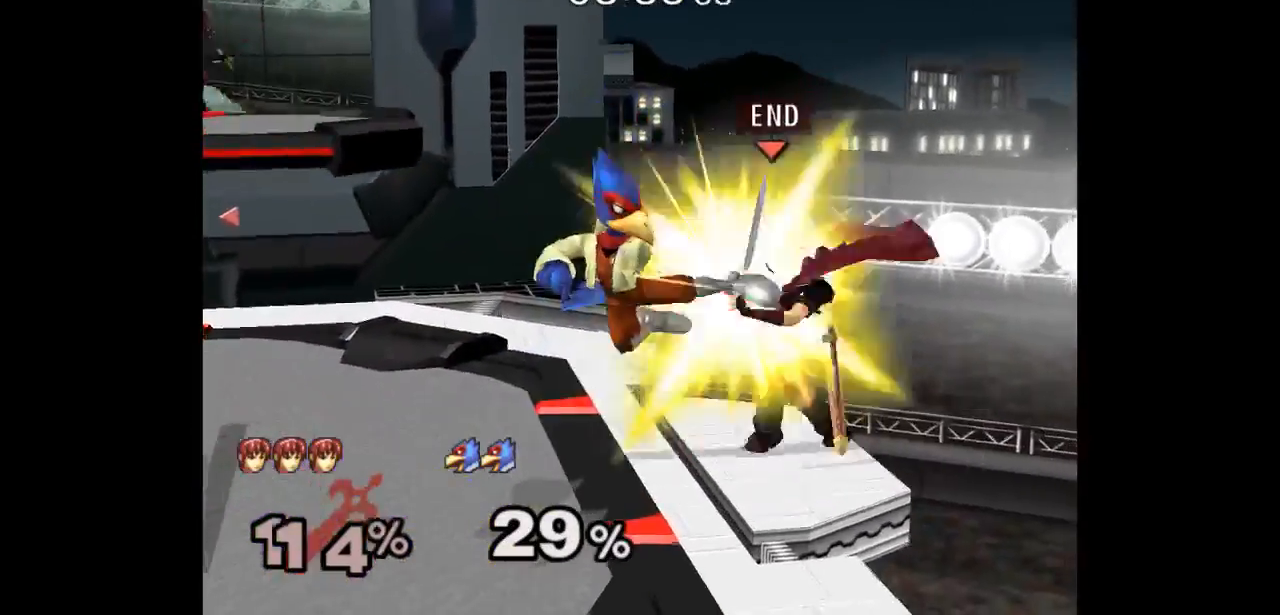
{"dt_ms": 500, "buttons": [], "left_stick": "down-left", "right_stick": "center", "events": [[167, "L1", "down"], [383, "left_stick", "down-left"], [417, "L1", "up"]]}
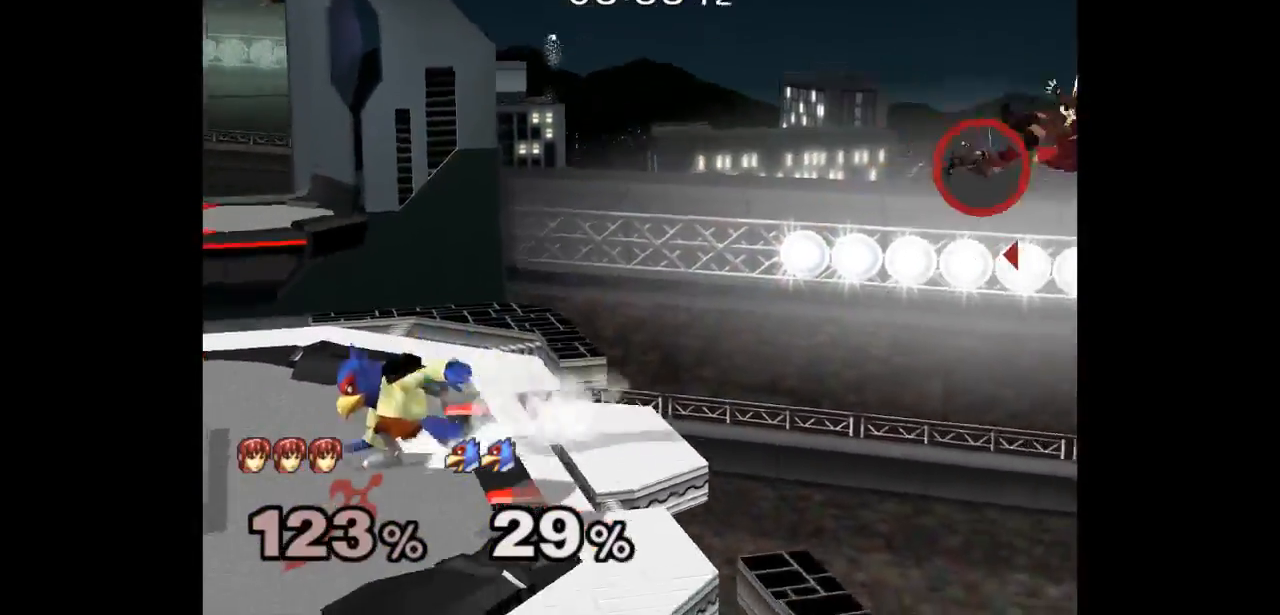
{"dt_ms": 500, "buttons": [], "left_stick": "down-left", "right_stick": "center", "events": []}
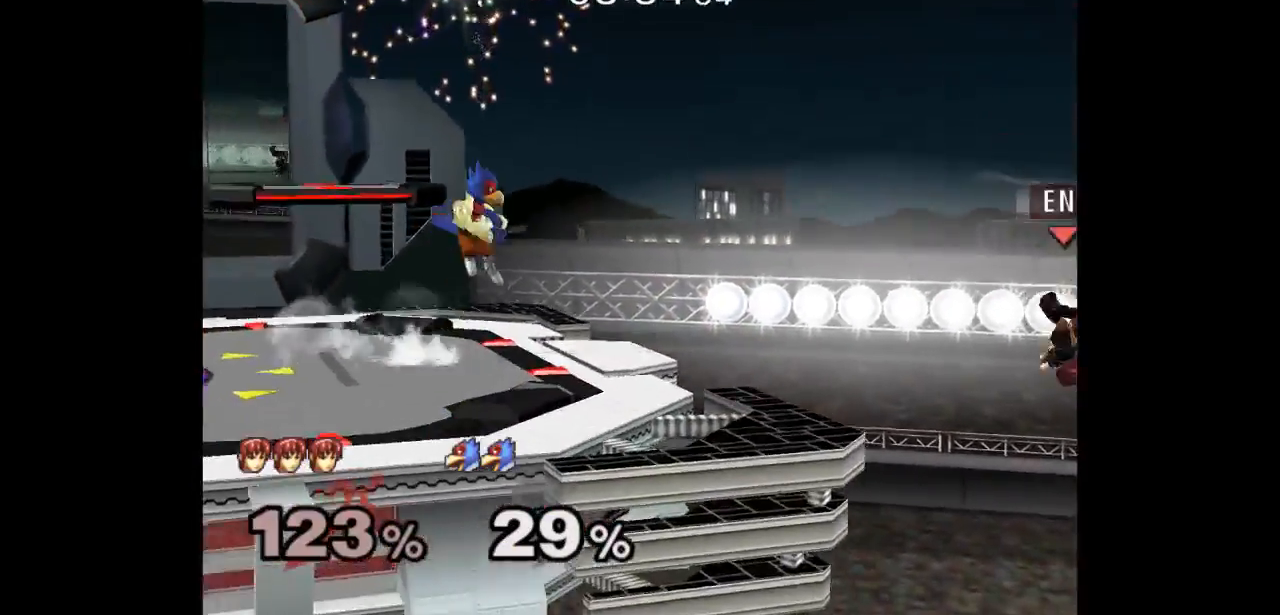
{"dt_ms": 500, "buttons": [], "left_stick": "left", "right_stick": "center", "events": [[217, "B", "down"], [217, "left_stick", "up"], [267, "left_stick", "left"], [417, "B", "up"]]}
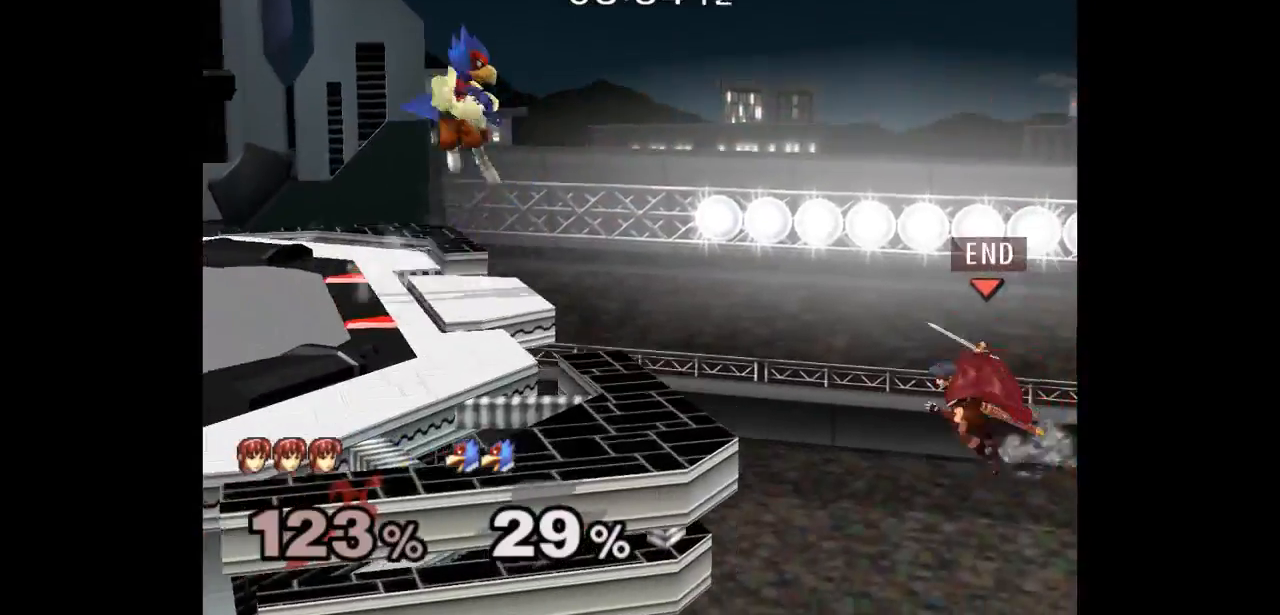
{"dt_ms": 500, "buttons": [], "left_stick": "up-left", "right_stick": "center", "events": [[367, "left_stick", "up-left"]]}
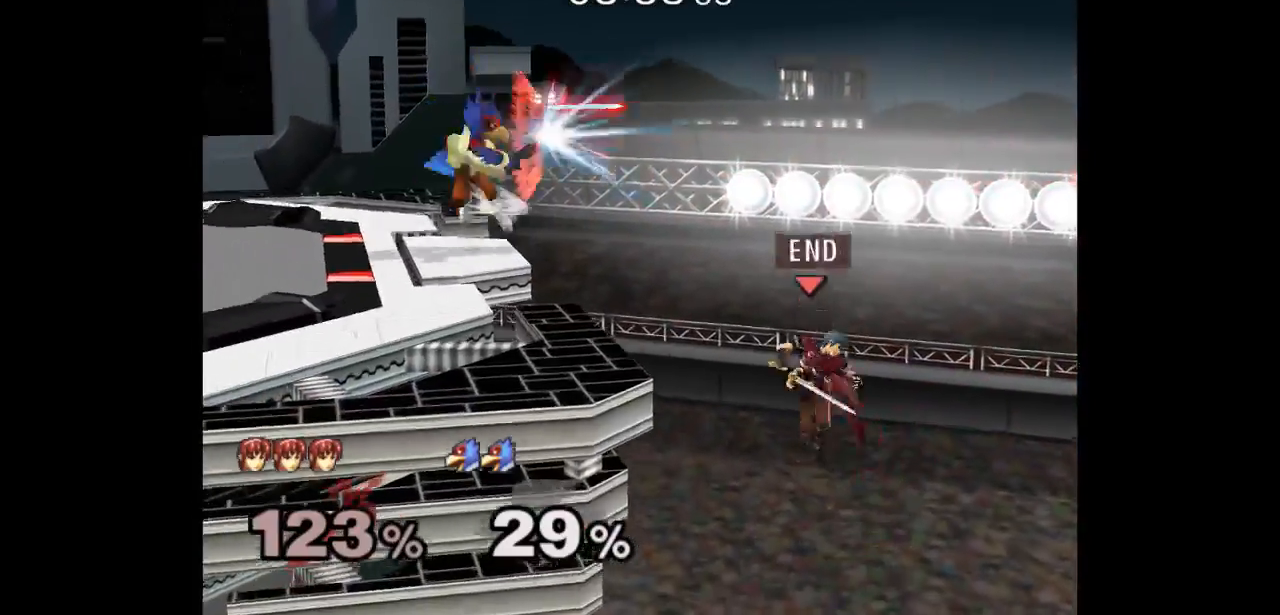
{"dt_ms": 500, "buttons": ["L1"], "left_stick": "right", "right_stick": "center", "events": [[33, "left_stick", "left"], [300, "left_stick", "right"], [483, "L1", "down"]]}
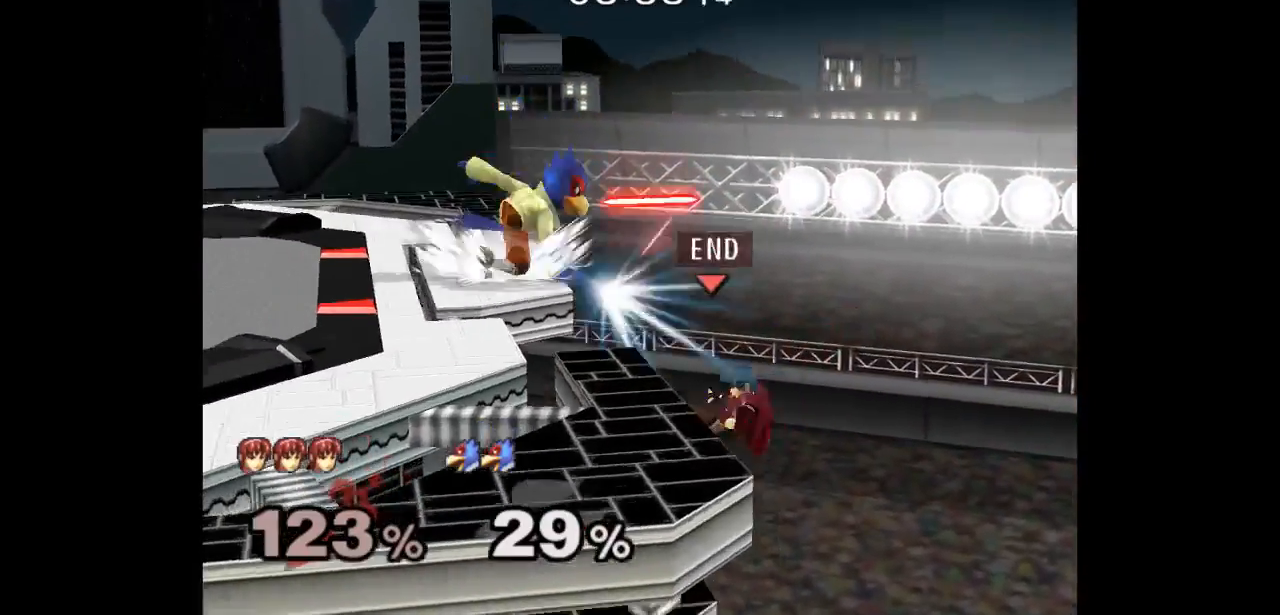
{"dt_ms": 500, "buttons": [], "left_stick": "up", "right_stick": "center", "events": [[50, "left_stick", "center"], [200, "L1", "up"], [333, "left_stick", "up"], [383, "B", "down"], [383, "left_stick", "center"], [483, "B", "up"], [483, "left_stick", "up"]]}
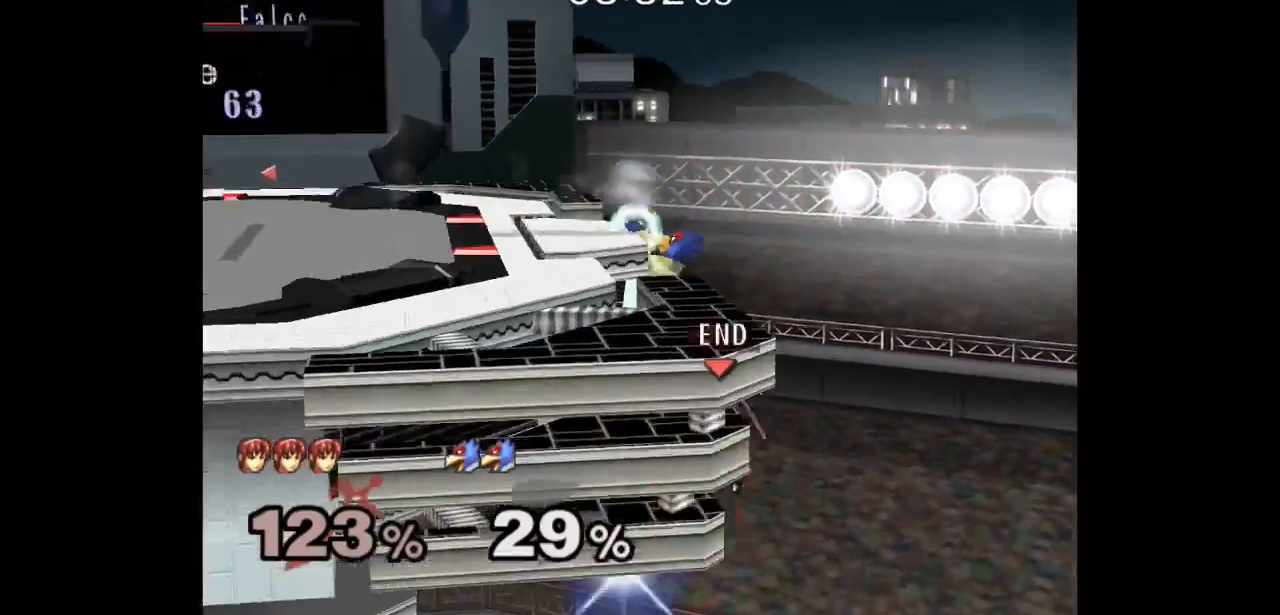
{"dt_ms": 500, "buttons": [], "left_stick": "down-right", "right_stick": "center", "events": [[50, "left_stick", "up-left"], [333, "left_stick", "center"], [483, "left_stick", "down-right"]]}
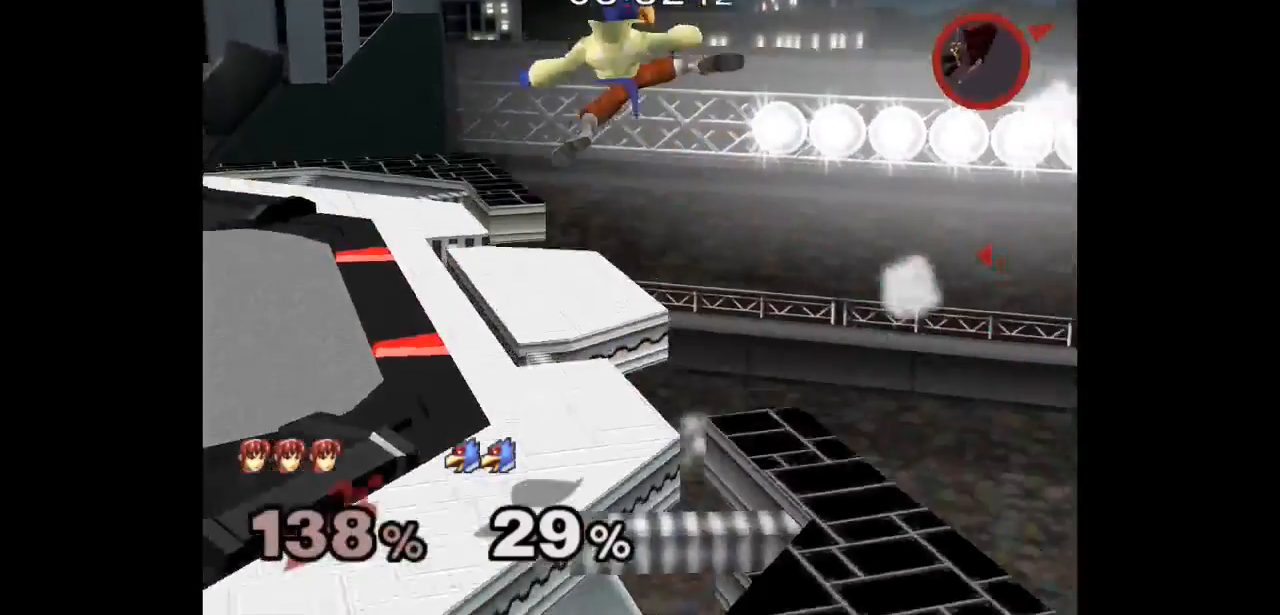
{"dt_ms": 500, "buttons": [], "left_stick": "center", "right_stick": "center", "events": [[67, "left_stick", "up-left"], [383, "left_stick", "center"]]}
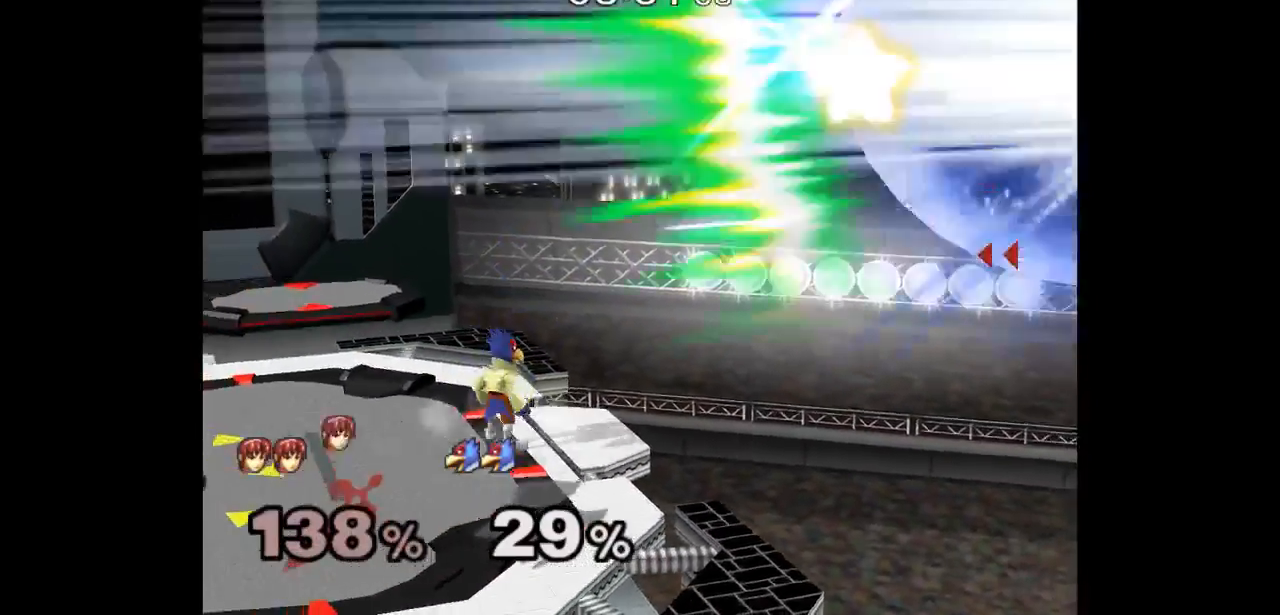
{"dt_ms": 500, "buttons": [], "left_stick": "center", "right_stick": "center", "events": []}
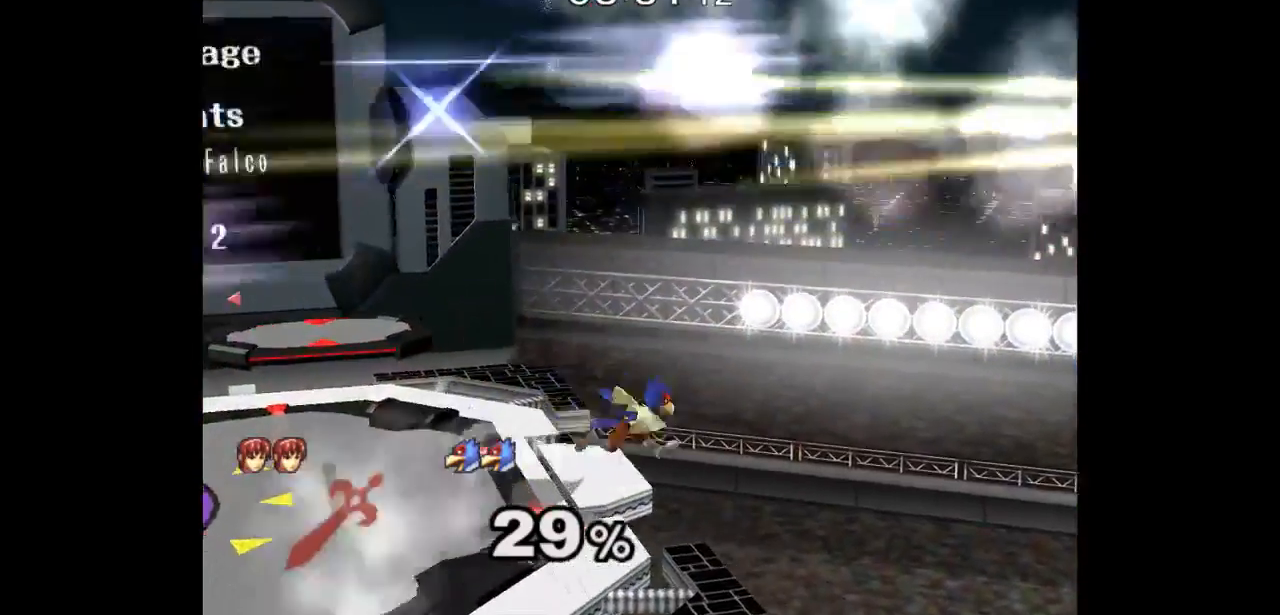
{"dt_ms": 500, "buttons": [], "left_stick": "center", "right_stick": "center", "events": []}
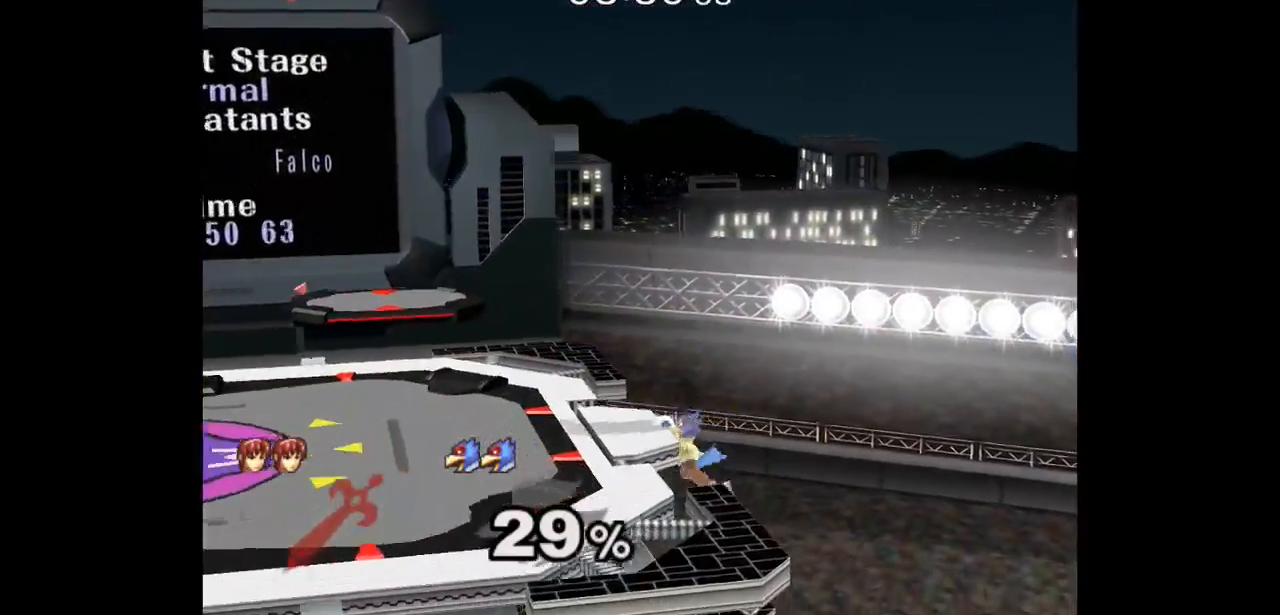
{"dt_ms": 500, "buttons": [], "left_stick": "center", "right_stick": "center", "events": []}
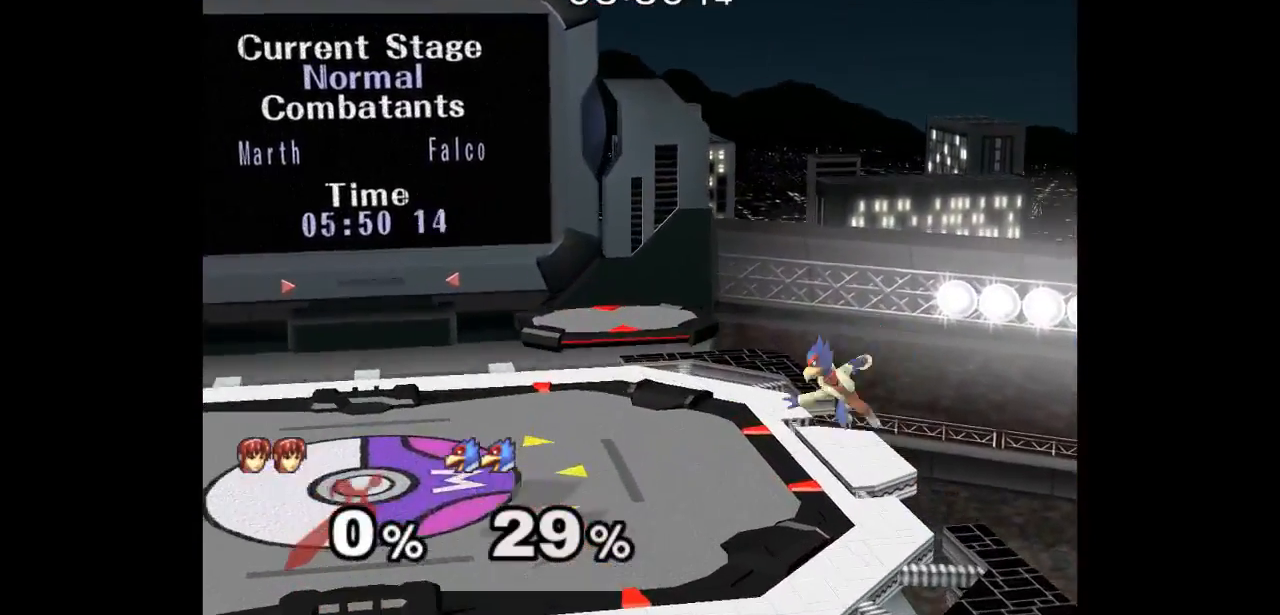
{"dt_ms": 500, "buttons": [], "left_stick": "center", "right_stick": "center", "events": []}
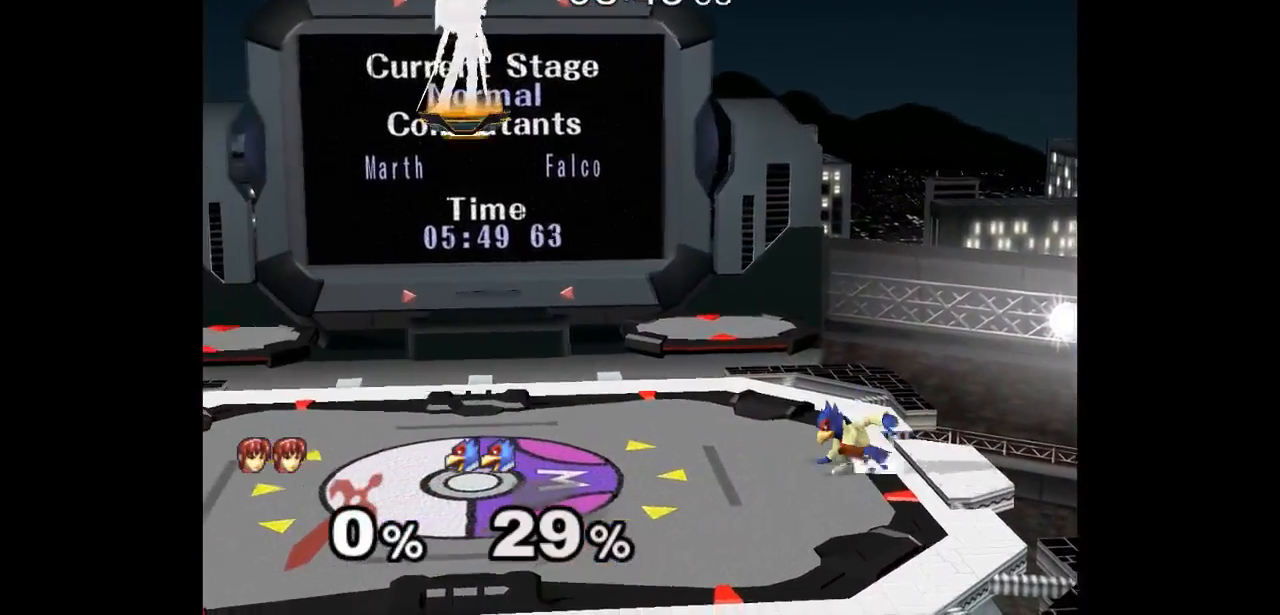
{"dt_ms": 500, "buttons": [], "left_stick": "down-right", "right_stick": "center", "events": [[217, "left_stick", "down"], [267, "left_stick", "down-right"]]}
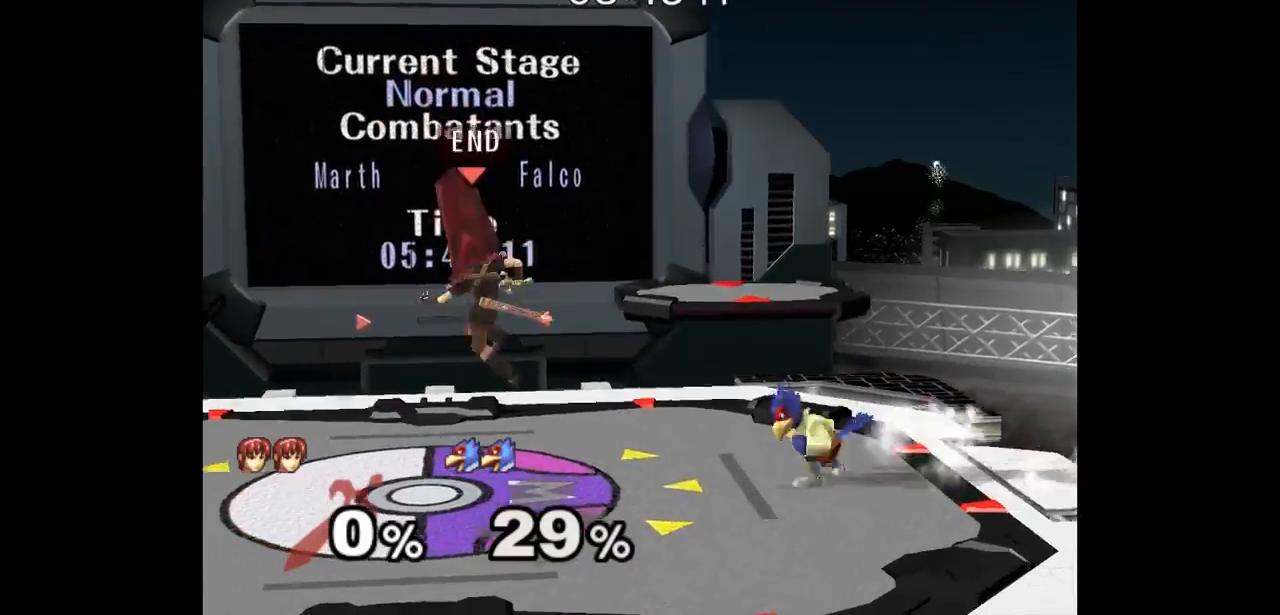
{"dt_ms": 500, "buttons": [], "left_stick": "right", "right_stick": "center"}
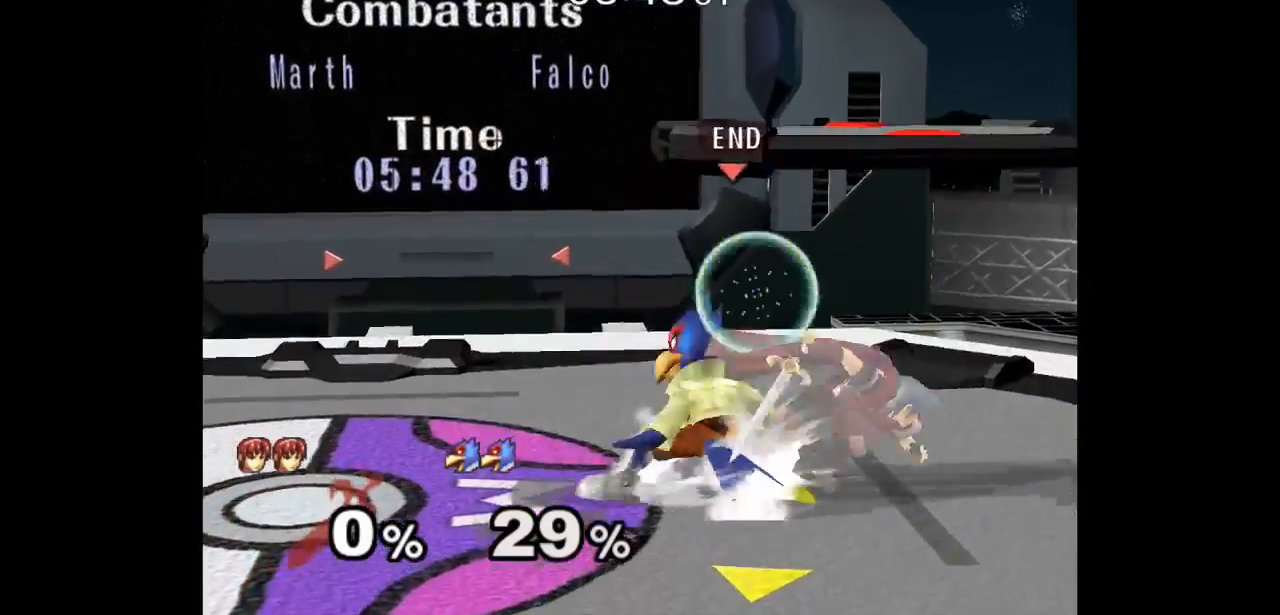
{"dt_ms": 500, "buttons": ["Z"], "left_stick": "up", "right_stick": "center", "events": [[50, "left_stick", "center"], [117, "left_stick", "up-left"], [217, "Z", "down"], [233, "left_stick", "up"], [283, "Z", "up"], [483, "Z", "down"]]}
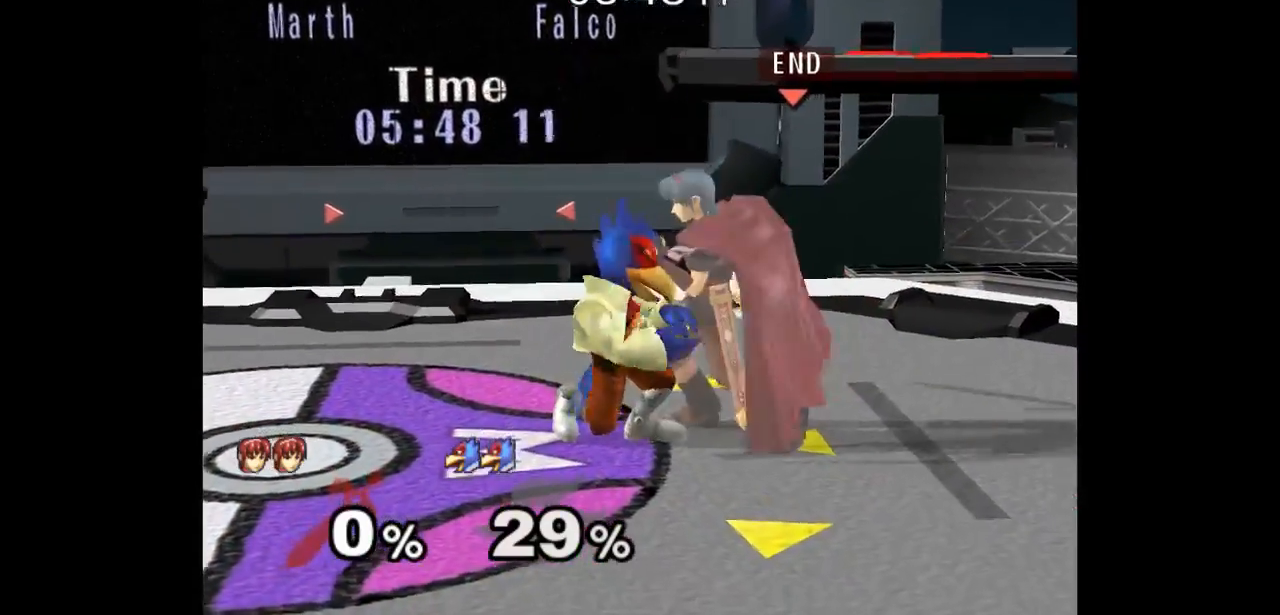
{"dt_ms": 500, "buttons": [], "left_stick": "up", "right_stick": "center", "events": [[33, "Z", "up"], [100, "left_stick", "center"], [267, "right_stick", "left"], [400, "right_stick", "center"], [433, "left_stick", "up"]]}
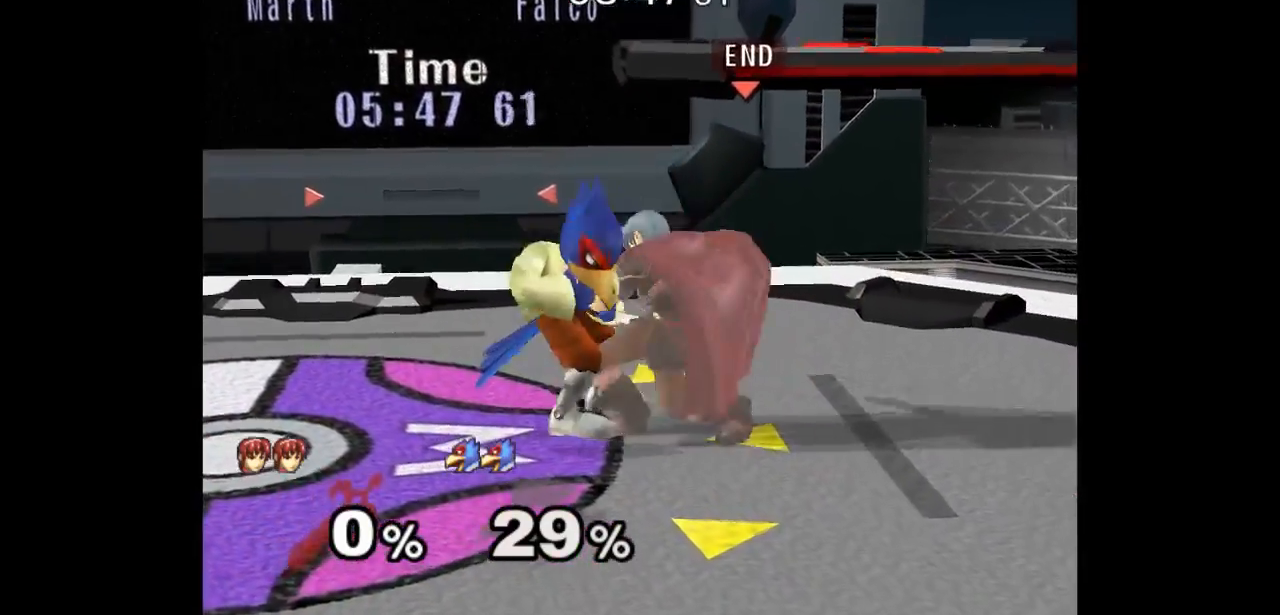
{"dt_ms": 1000, "buttons": [], "left_stick": "center", "right_stick": "center"}
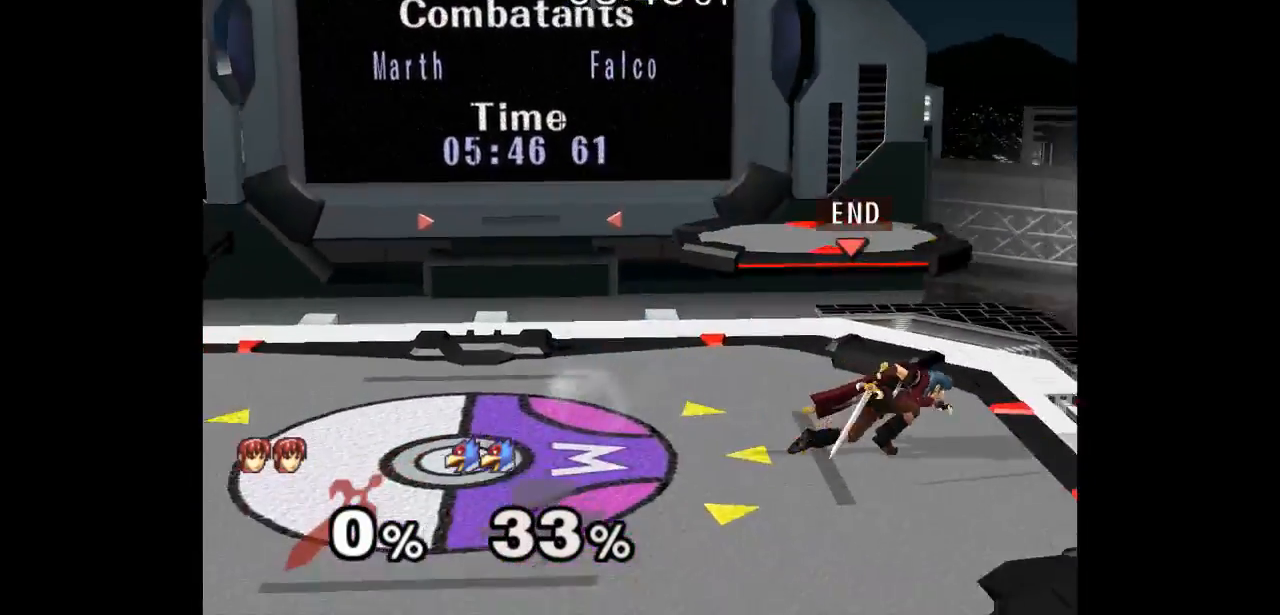
{"dt_ms": 500, "buttons": [], "left_stick": "up", "right_stick": "center", "events": [[167, "left_stick", "left"], [483, "left_stick", "up"]]}